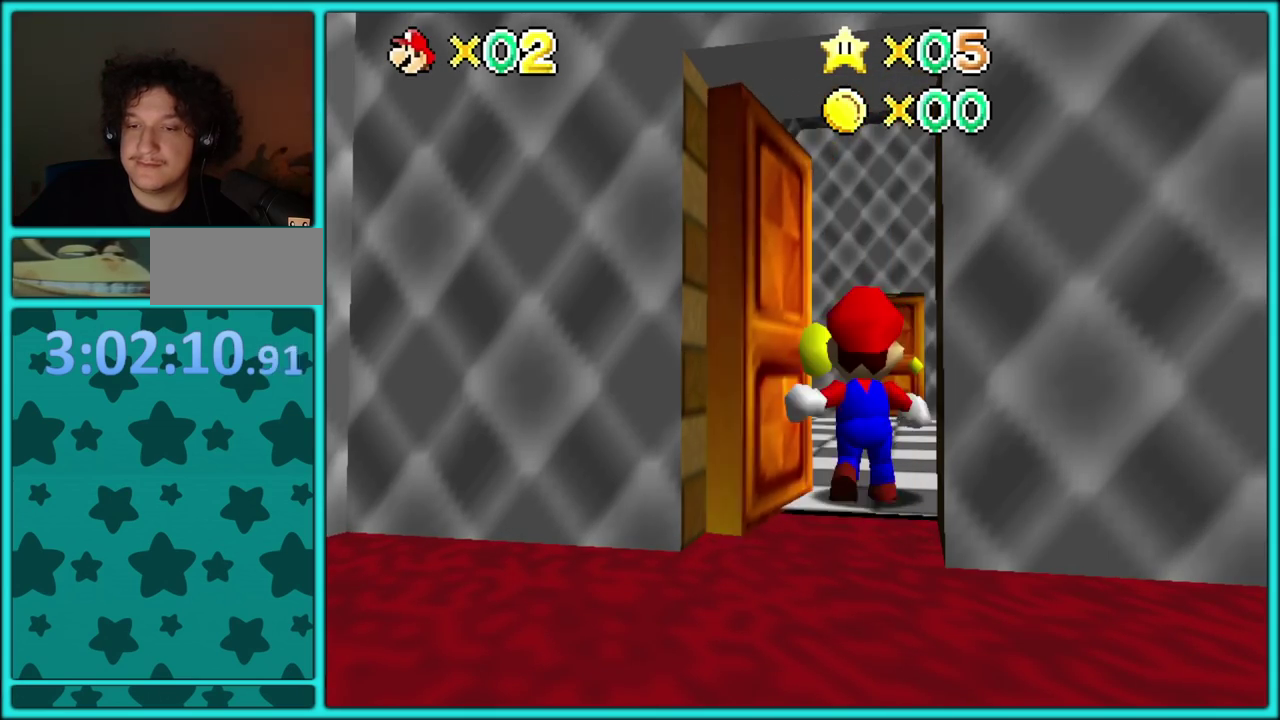
Gameplay with a controller (Nintendo layout); each line is a JSON object with the inputs held at the frame after it. "events" lists button and stick changes between this image and that frame as [ms after this image, input, new state], when the widget could be followed in between. Not read: L3 R3 left_stick.
{"buttons": ["A"], "events": [[50, "A", "down"]]}
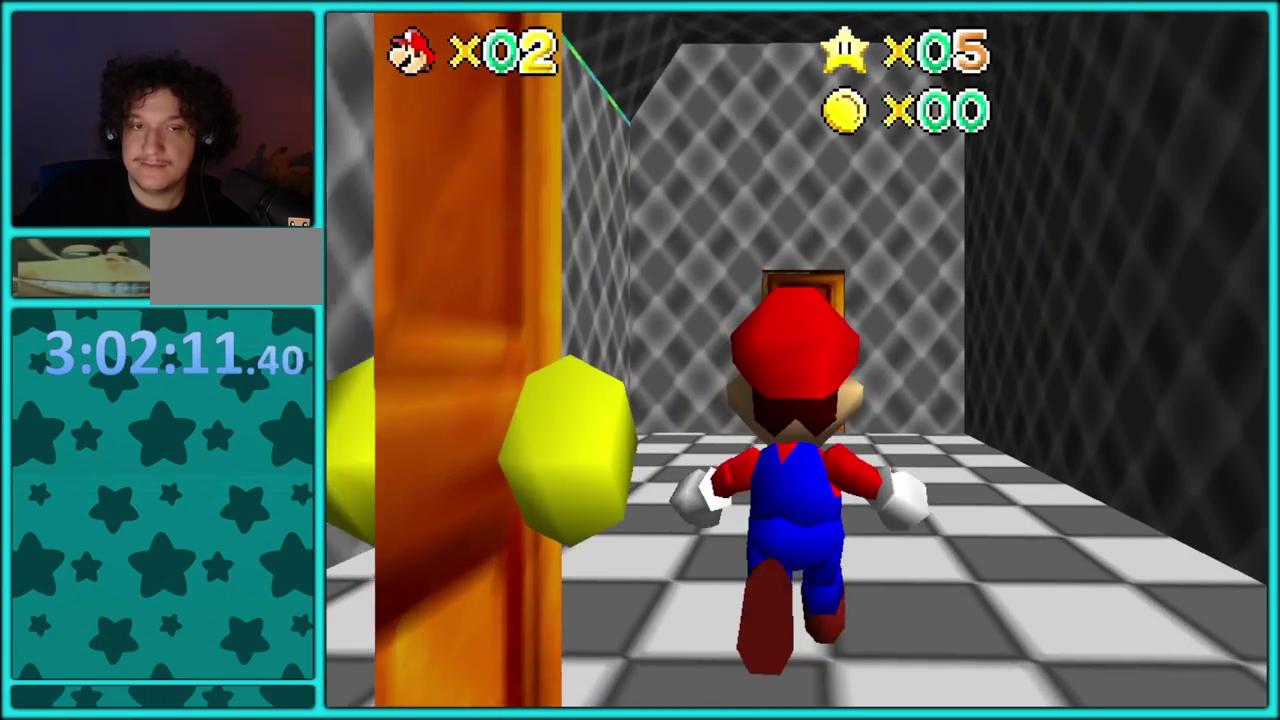
{"buttons": ["A"], "events": []}
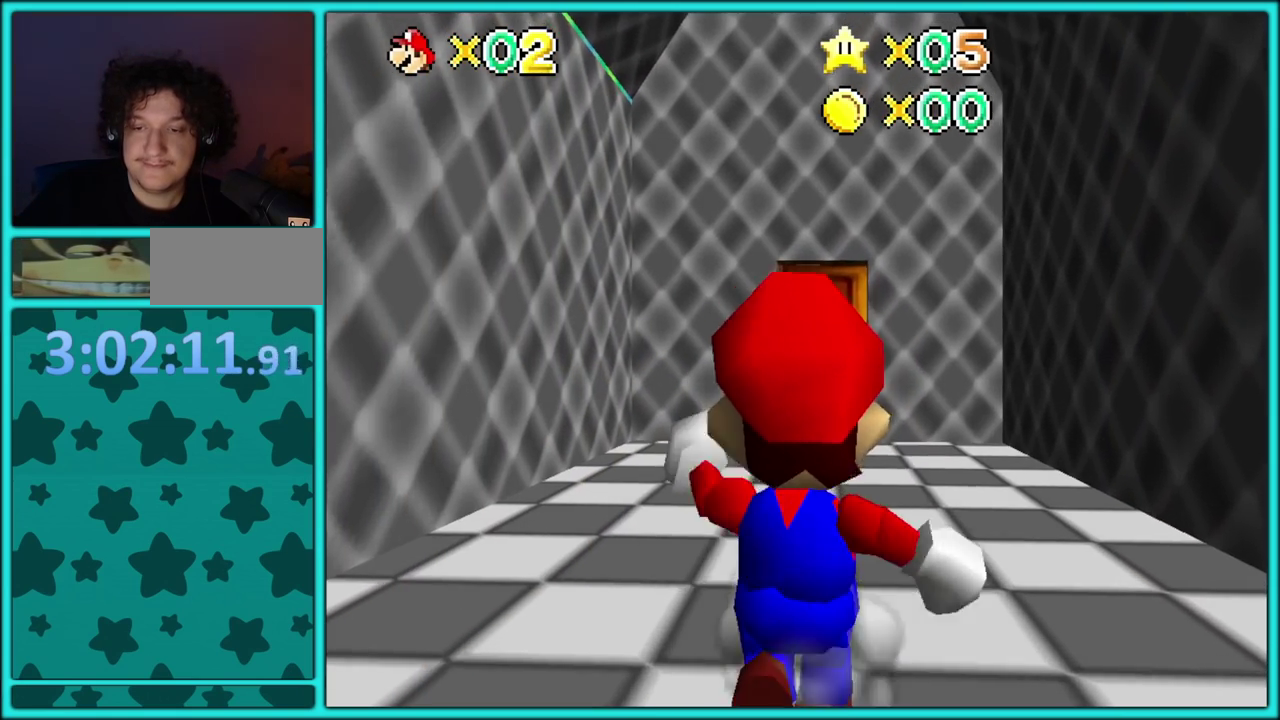
{"buttons": ["B"], "events": [[317, "B", "down"], [500, "A", "up"]]}
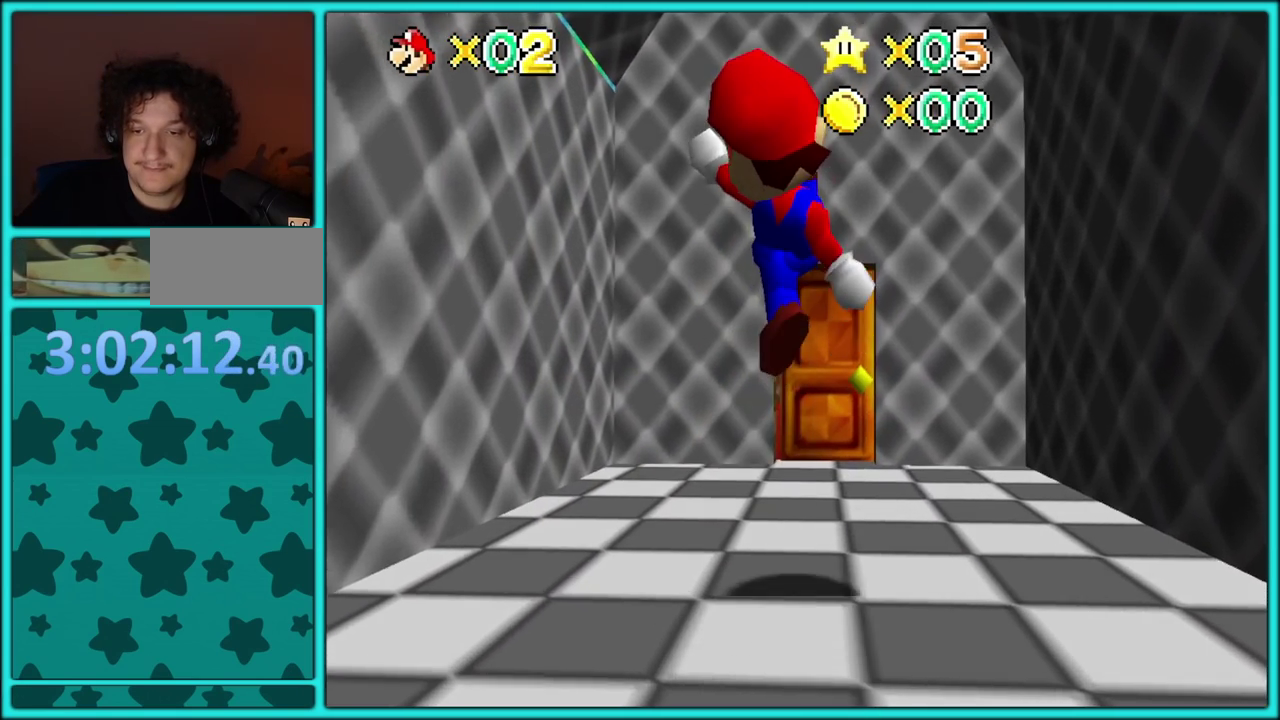
{"buttons": [], "events": [[33, "B", "up"]]}
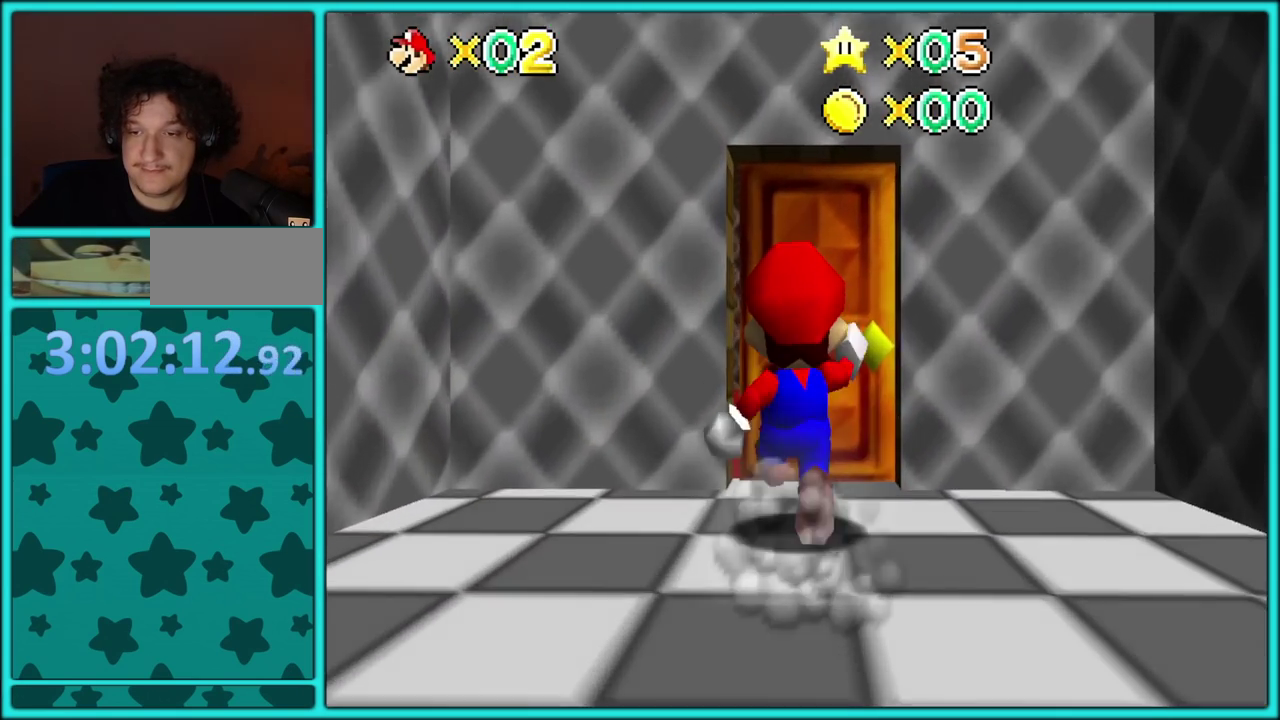
{"buttons": [], "events": []}
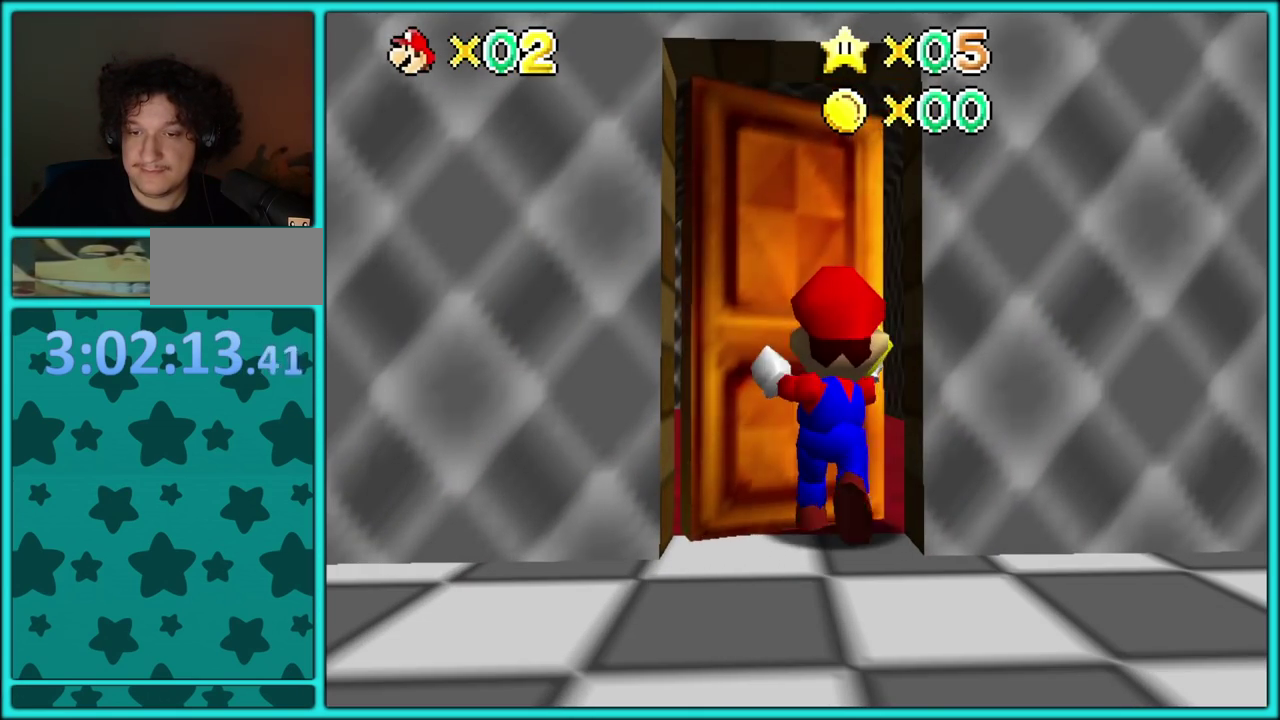
{"buttons": ["A"], "events": [[150, "A", "down"]]}
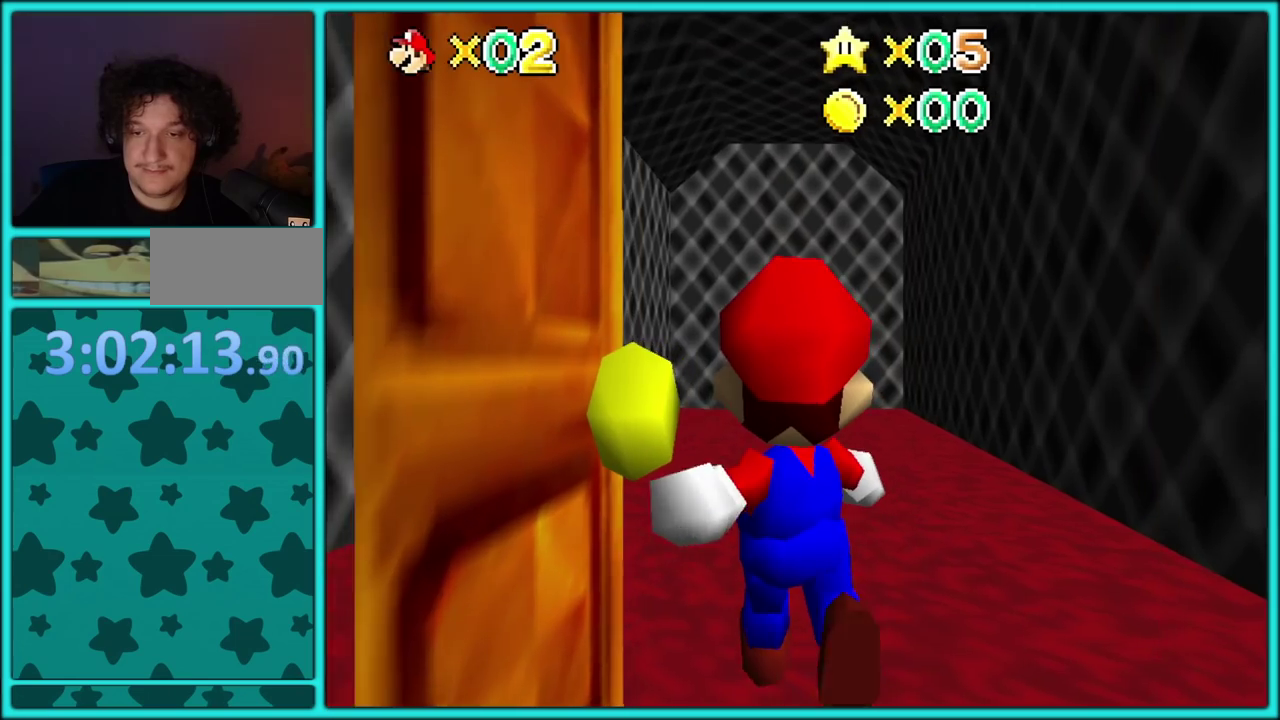
{"buttons": ["A"], "events": []}
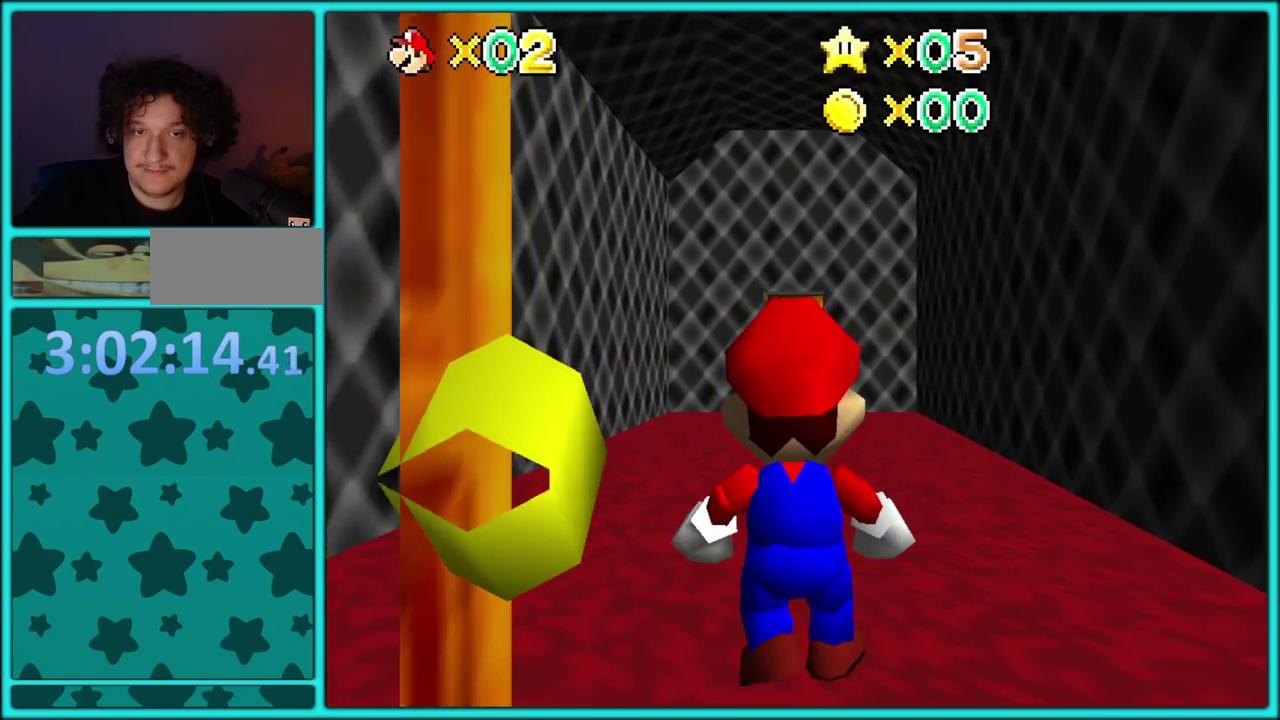
{"buttons": ["A"], "events": [[300, "A", "up"], [417, "A", "down"]]}
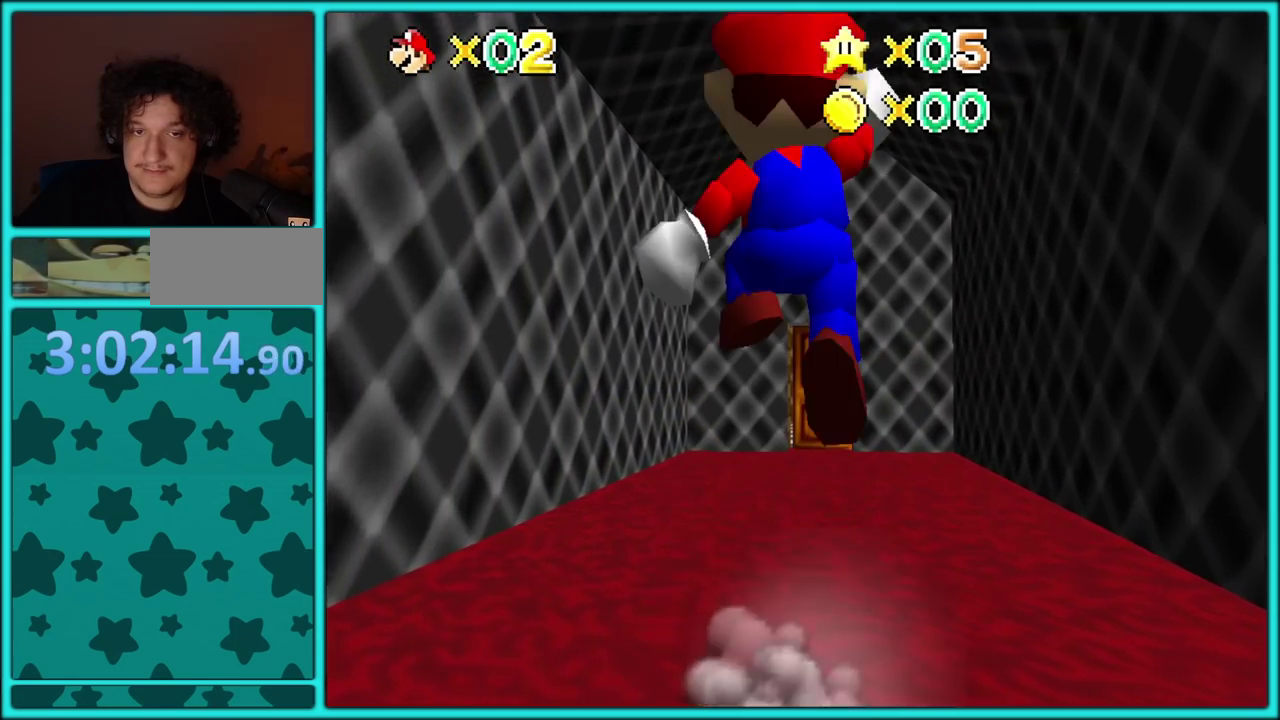
{"buttons": ["B"], "events": [[67, "A", "up"], [500, "B", "down"]]}
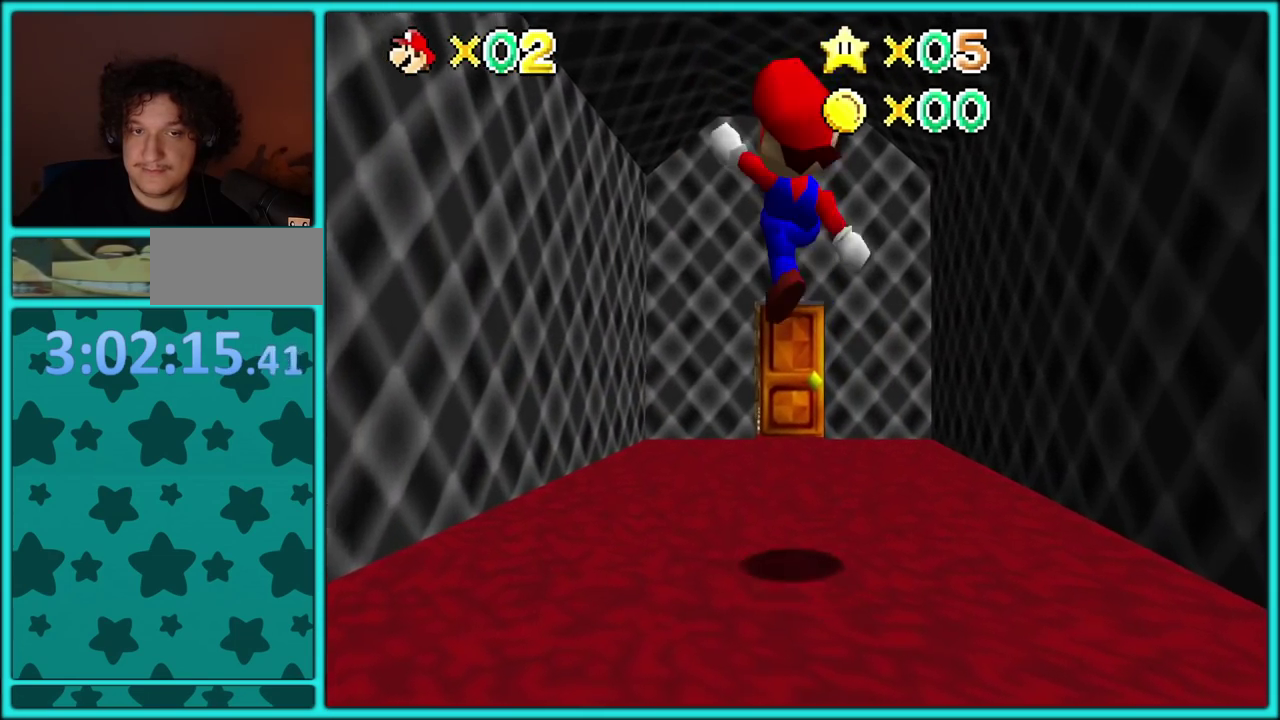
{"buttons": [], "events": [[83, "B", "up"], [133, "B", "down"], [233, "B", "up"]]}
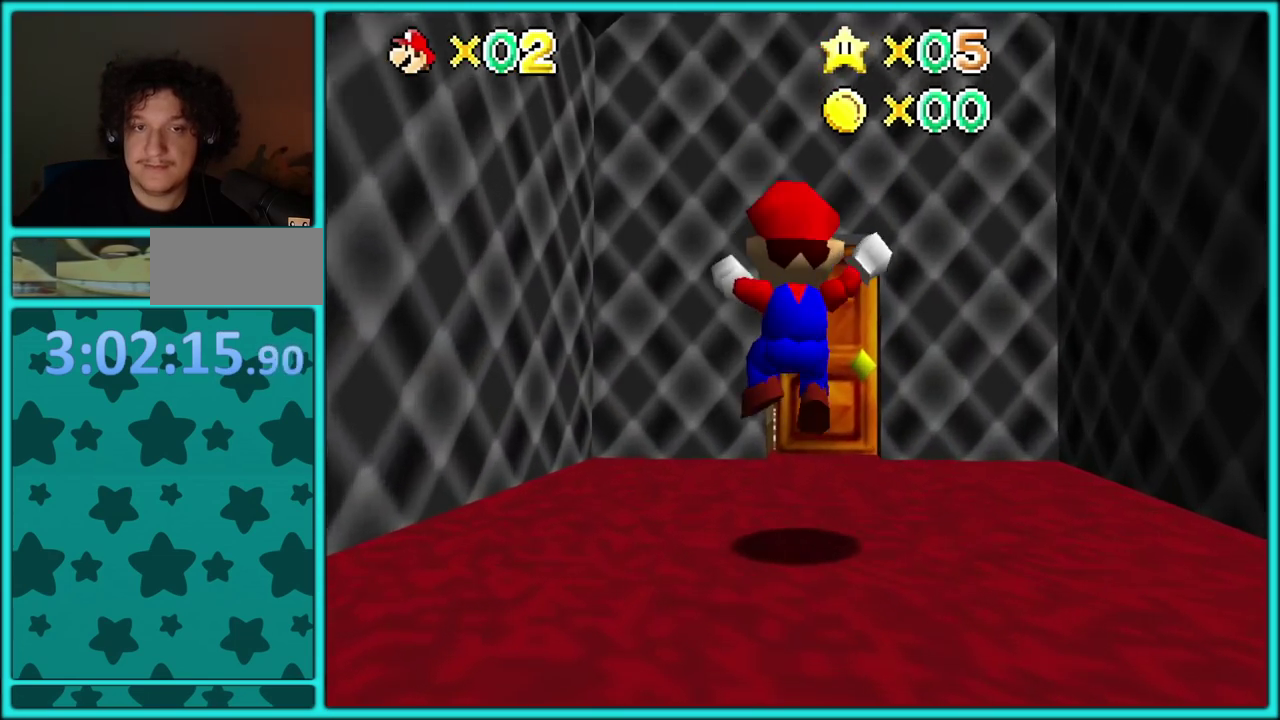
{"buttons": [], "events": []}
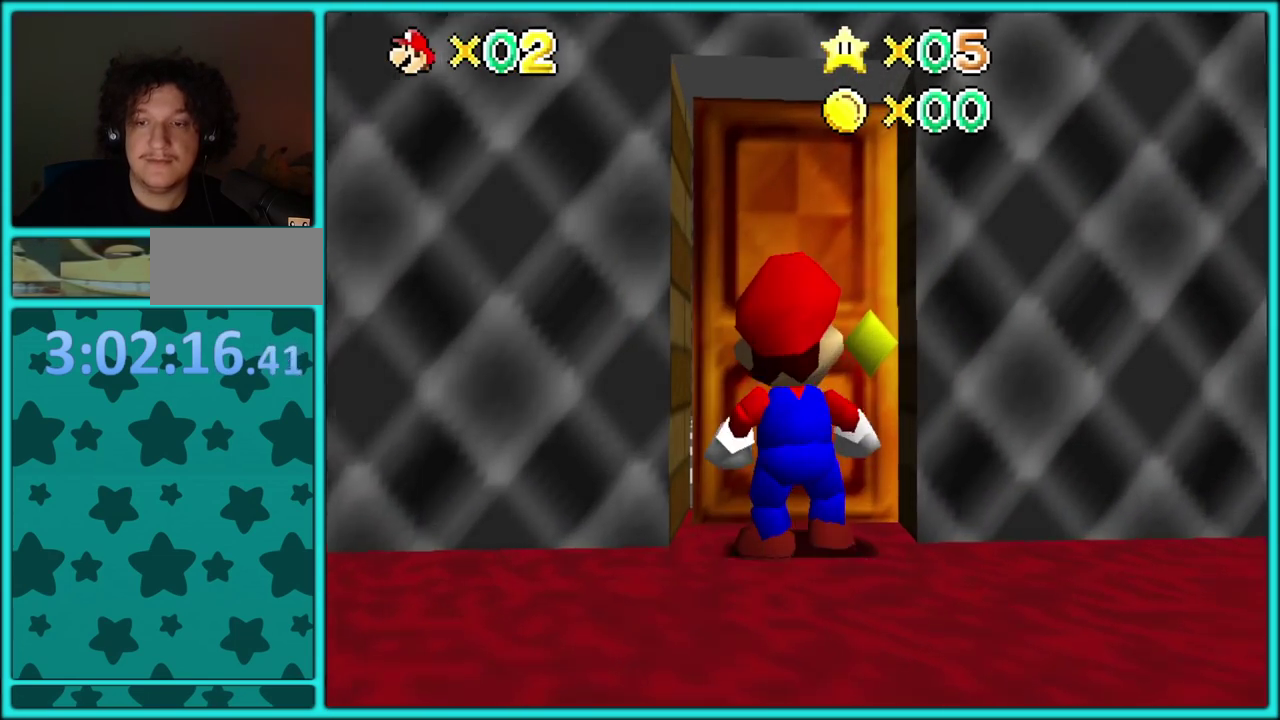
{"buttons": ["A"], "events": [[300, "A", "down"], [400, "A", "up"], [467, "A", "down"]]}
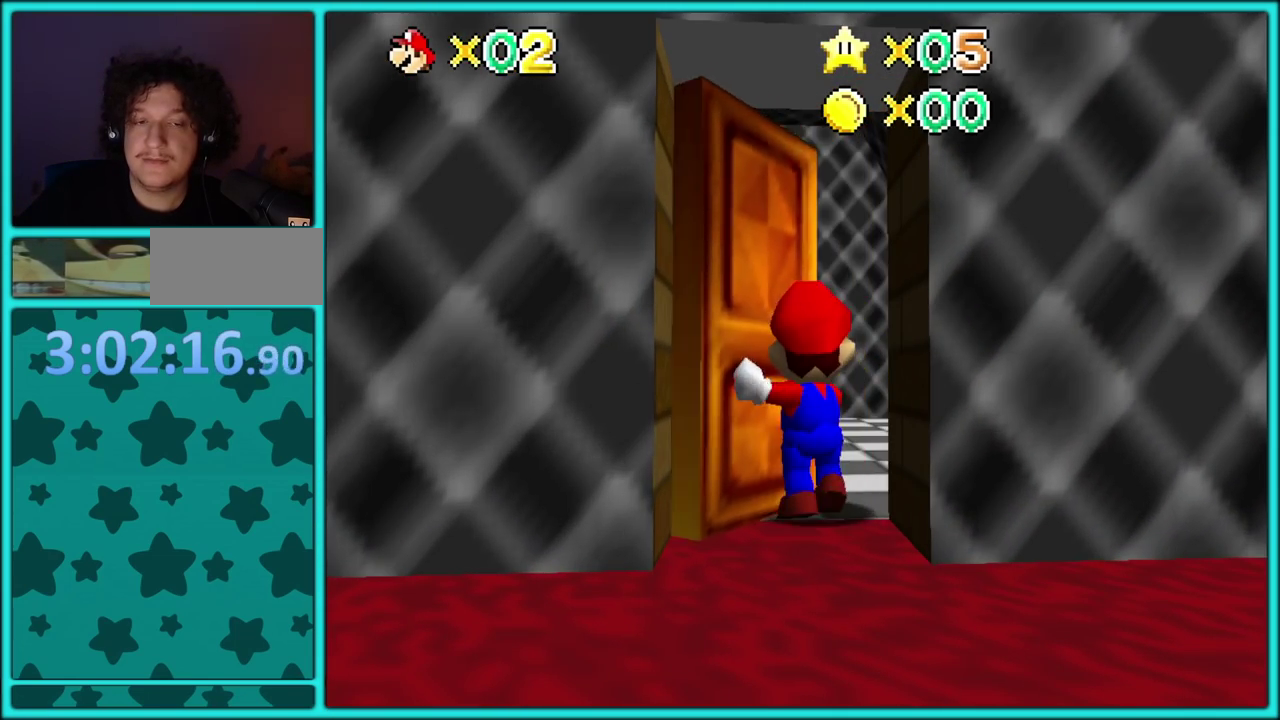
{"buttons": ["A"], "events": []}
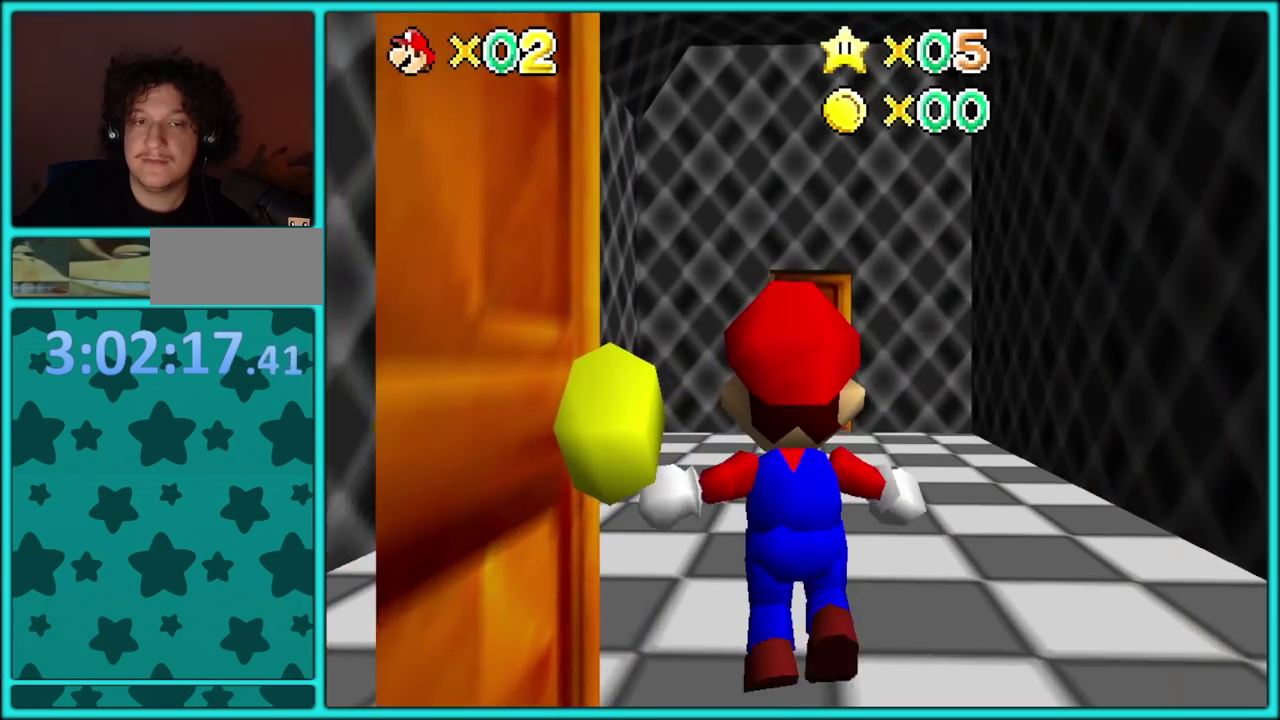
{"buttons": ["A"], "events": []}
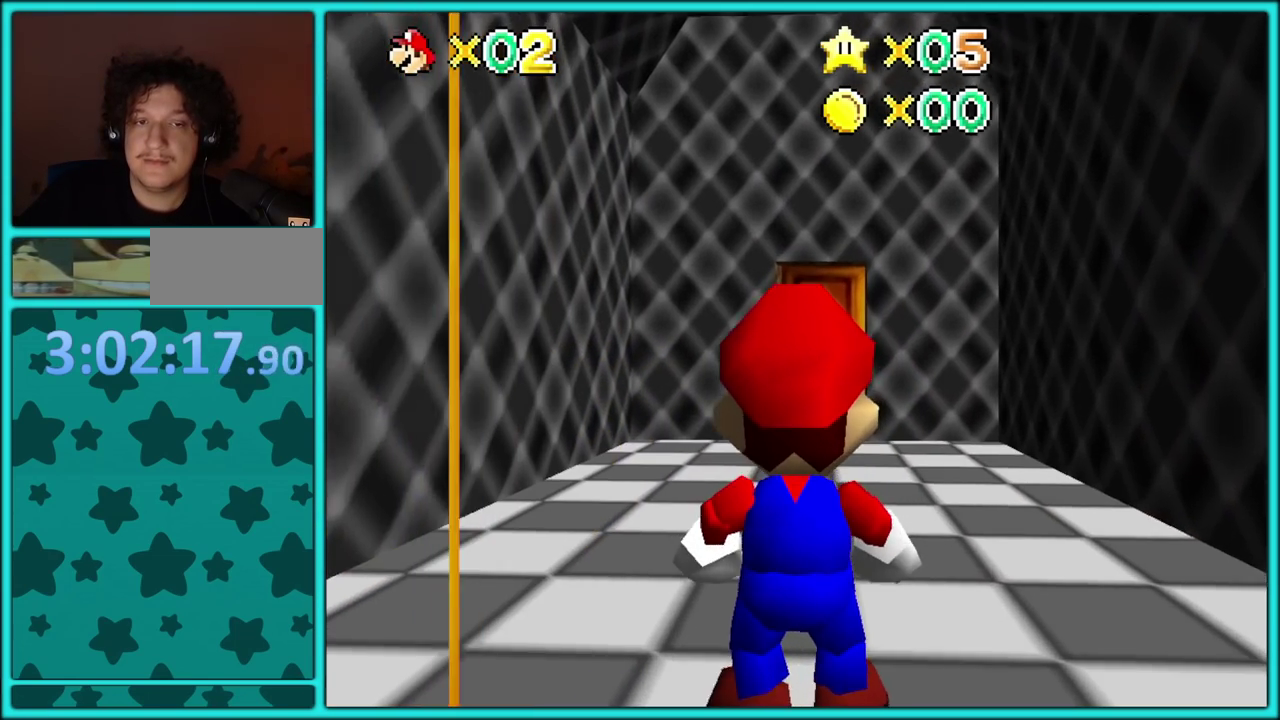
{"buttons": [], "events": [[150, "B", "down"], [283, "A", "up"], [300, "B", "up"]]}
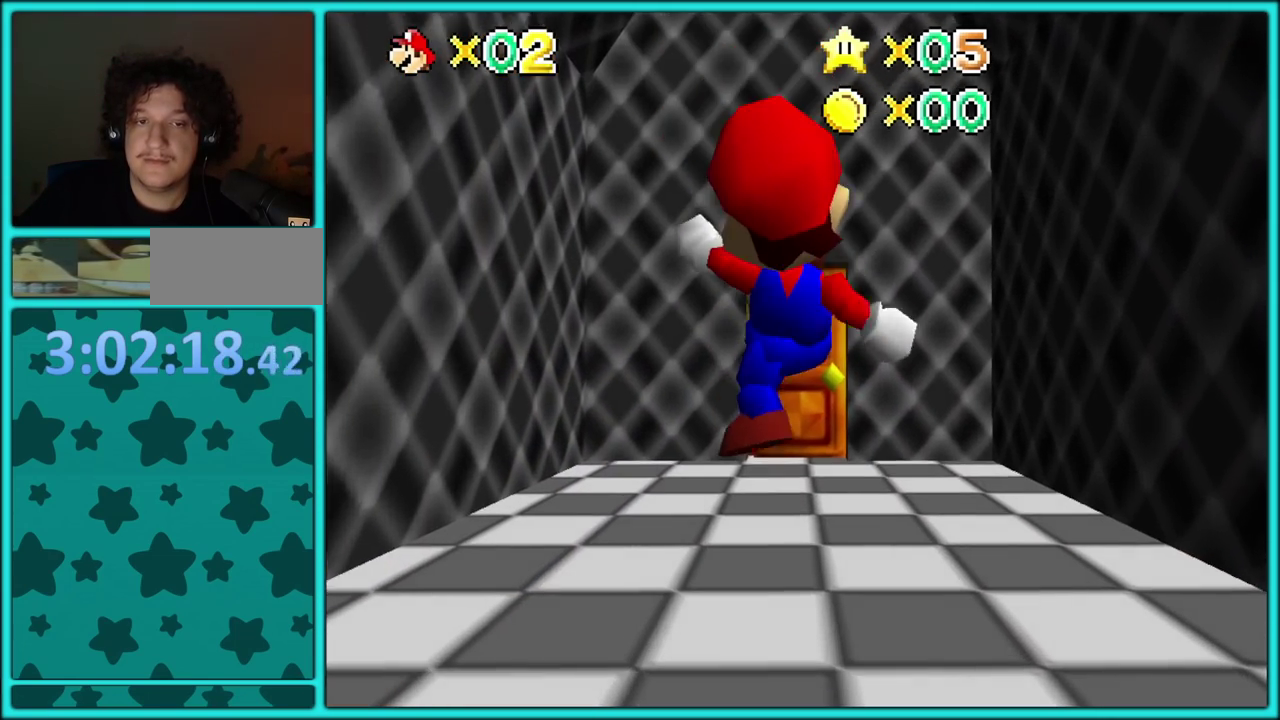
{"buttons": [], "events": [[117, "A", "down"], [117, "B", "down"], [250, "A", "up"], [250, "B", "up"]]}
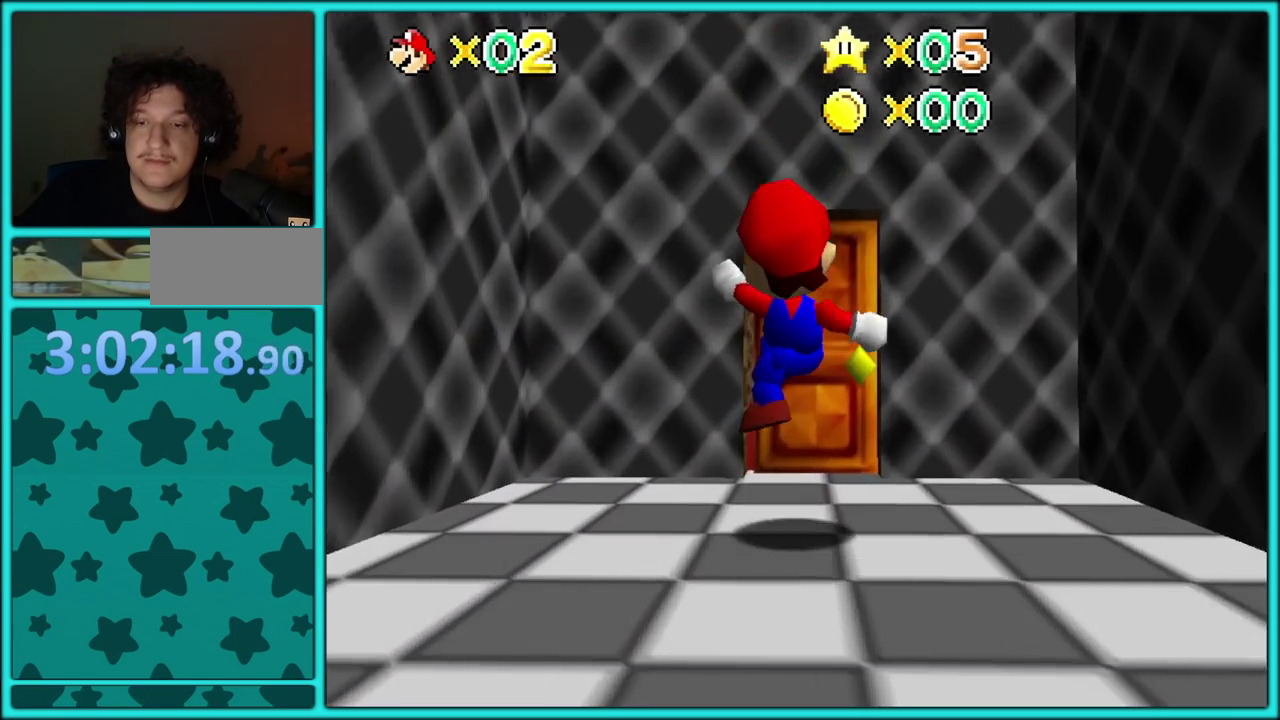
{"buttons": [], "events": []}